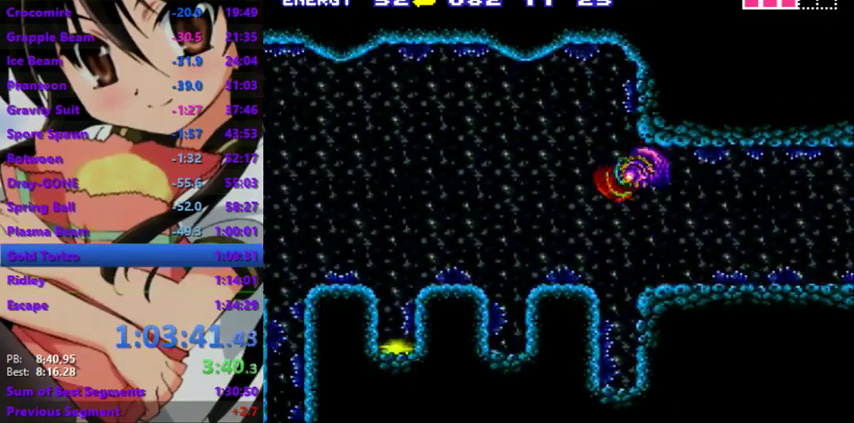
Gameplay with a controller; each line is a JSON object with the inputs held at the frame after it. "events" lists button and stick changes between this image and that frame as [ms after this image, input, new state], when the widget could be followed in between. Not read: DPAD_UP L1 L3 R3.
{"buttons": ["CROSS", "DPAD_DOWN", "DPAD_RIGHT"], "events": []}
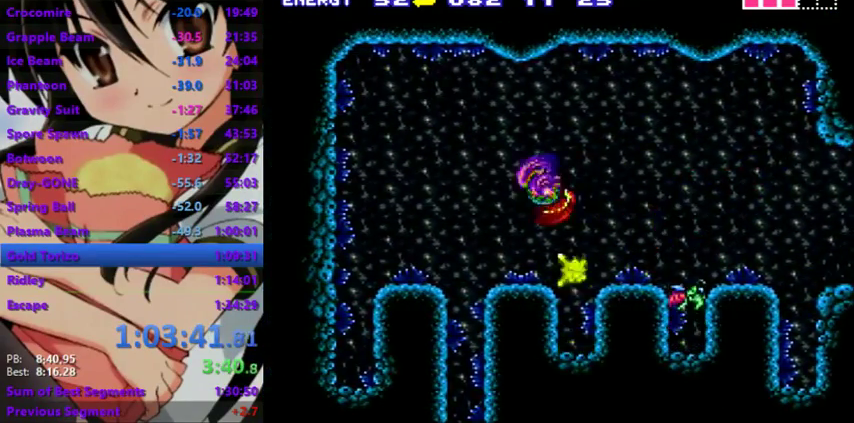
{"buttons": ["CROSS", "DPAD_DOWN", "DPAD_RIGHT"], "events": []}
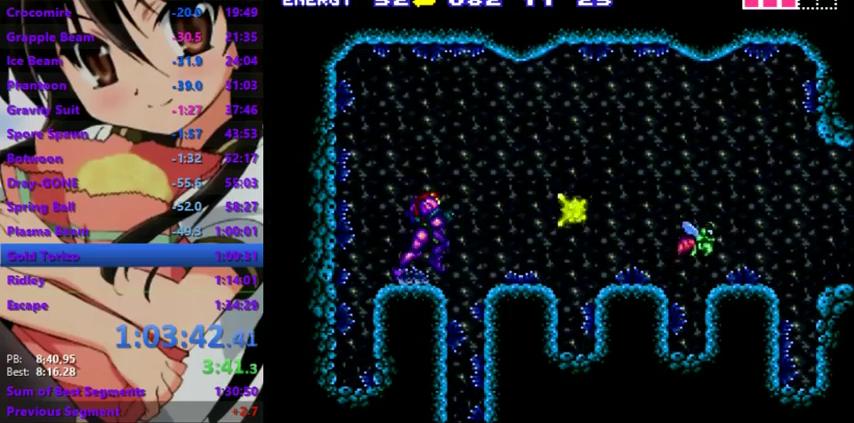
{"buttons": ["CROSS", "DPAD_DOWN", "DPAD_RIGHT"], "events": []}
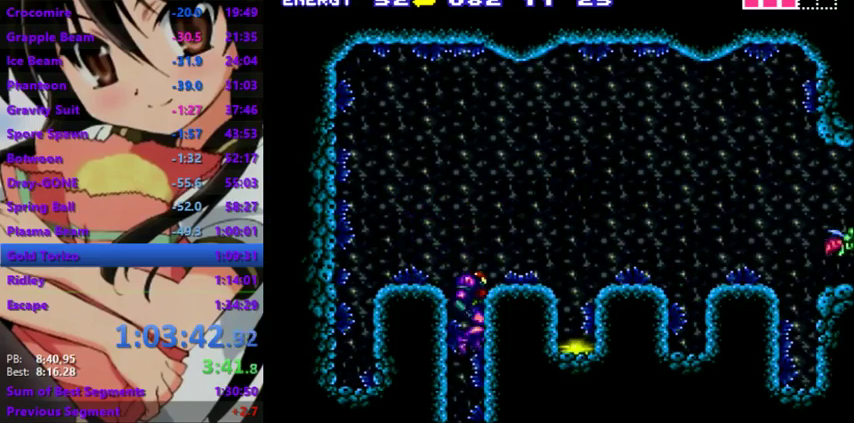
{"buttons": ["DPAD_DOWN", "DPAD_LEFT"], "events": [[367, "CROSS", "up"], [367, "DPAD_LEFT", "down"], [367, "DPAD_RIGHT", "up"]]}
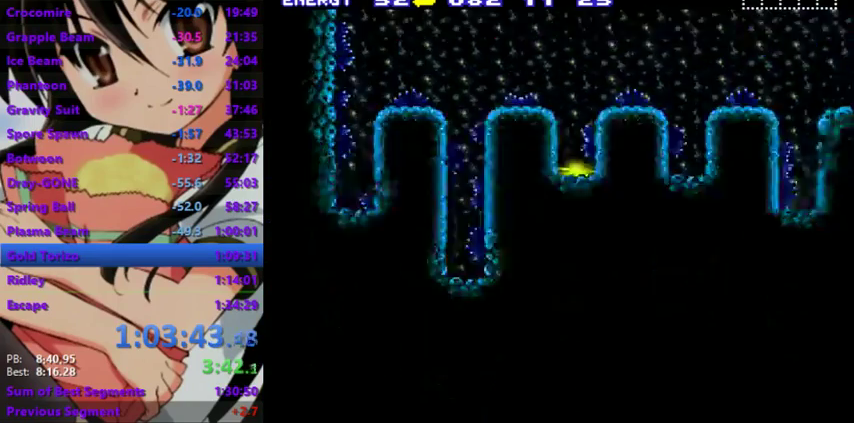
{"buttons": ["DPAD_DOWN", "DPAD_LEFT"], "events": []}
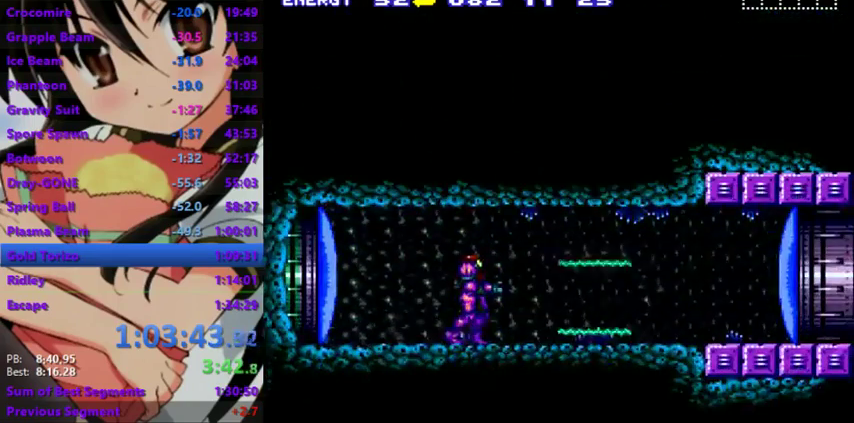
{"buttons": ["DPAD_DOWN", "DPAD_LEFT"], "events": []}
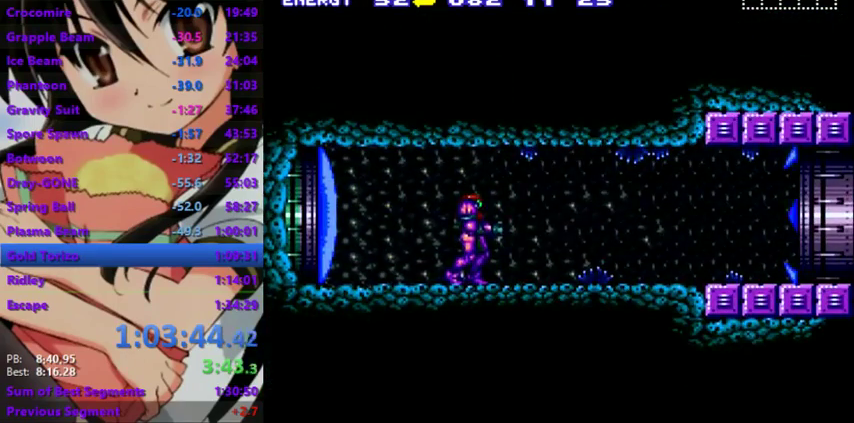
{"buttons": ["DPAD_DOWN", "DPAD_LEFT"], "events": []}
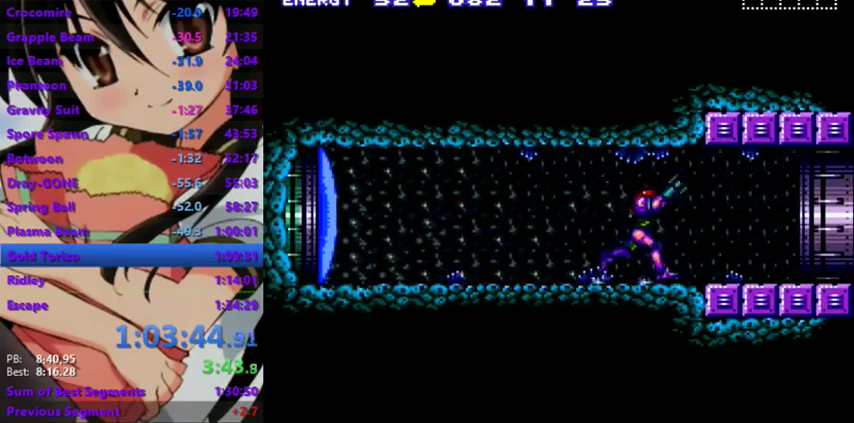
{"buttons": ["DPAD_DOWN", "DPAD_LEFT"], "events": []}
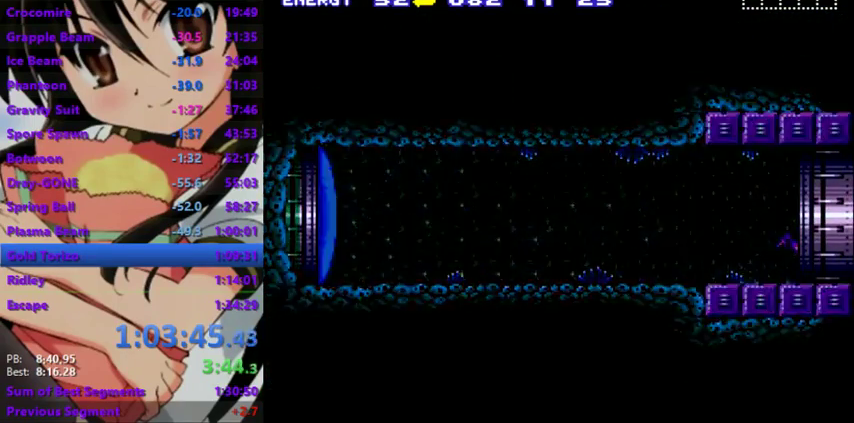
{"buttons": ["DPAD_DOWN", "DPAD_LEFT"], "events": []}
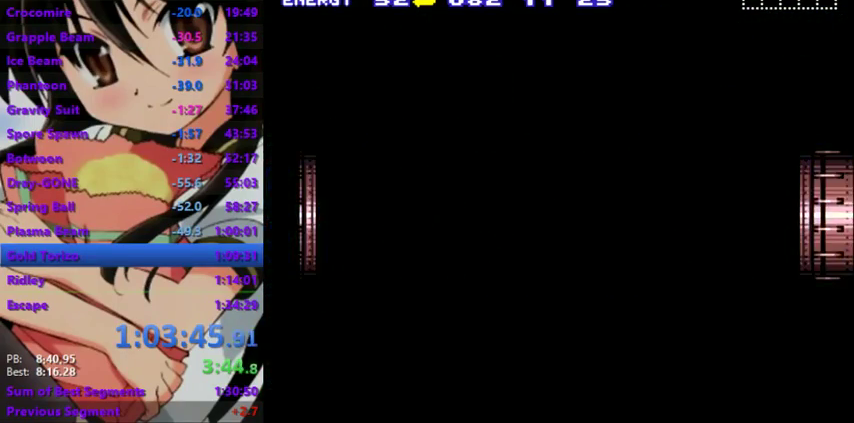
{"buttons": ["DPAD_DOWN", "DPAD_LEFT"], "events": []}
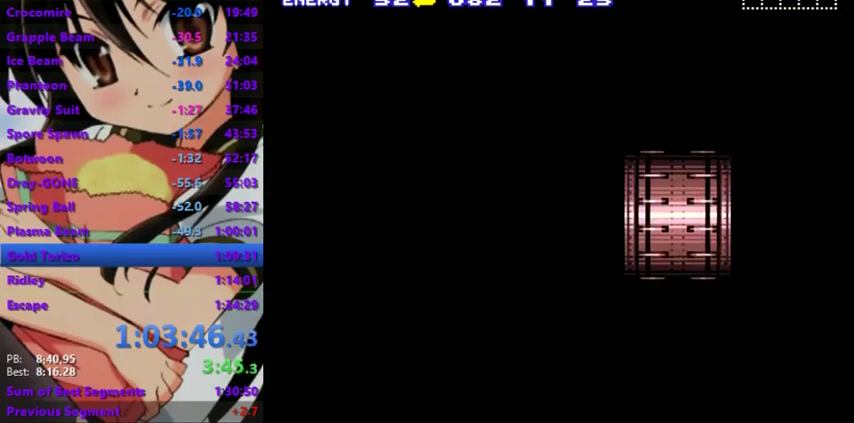
{"buttons": ["DPAD_DOWN", "DPAD_LEFT"], "events": []}
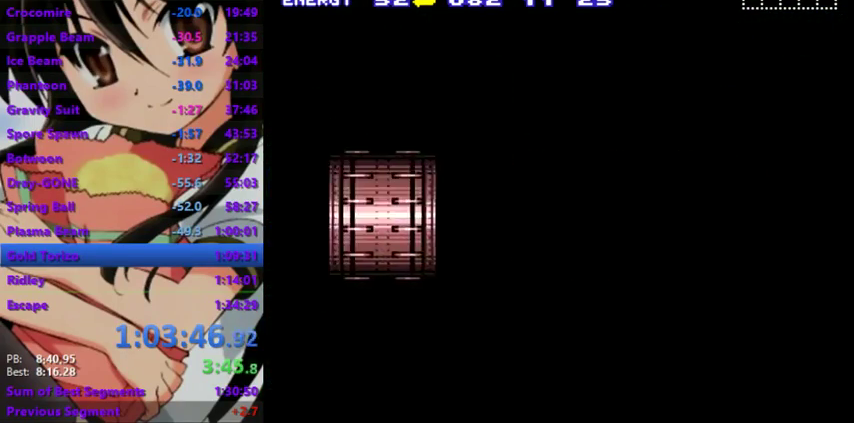
{"buttons": ["DPAD_DOWN", "DPAD_LEFT"], "events": []}
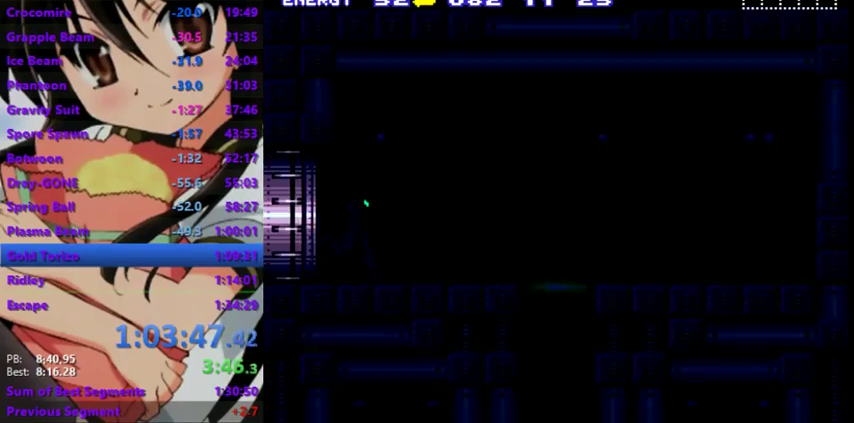
{"buttons": ["CROSS", "DPAD_RIGHT"], "events": [[467, "CROSS", "down"], [467, "DPAD_DOWN", "up"], [467, "DPAD_LEFT", "up"], [467, "DPAD_RIGHT", "down"]]}
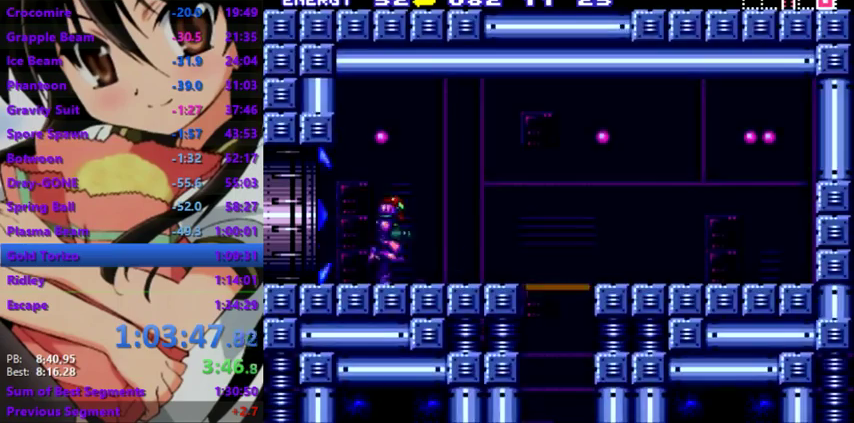
{"buttons": ["CROSS", "DPAD_RIGHT"], "events": []}
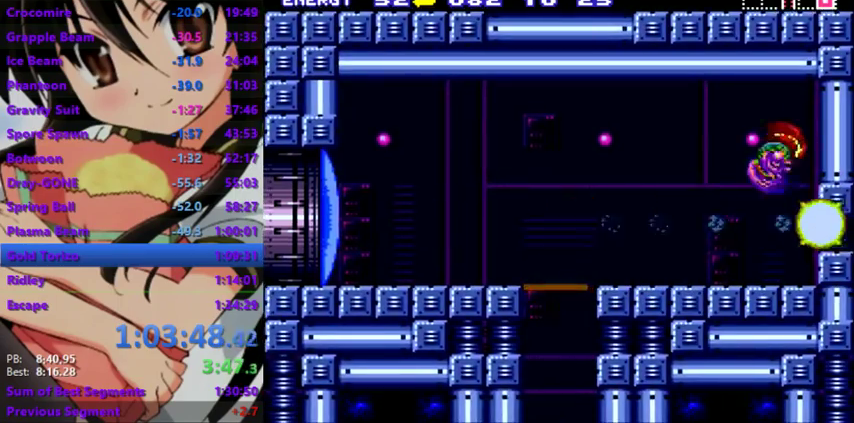
{"buttons": ["CROSS", "DPAD_RIGHT"], "events": []}
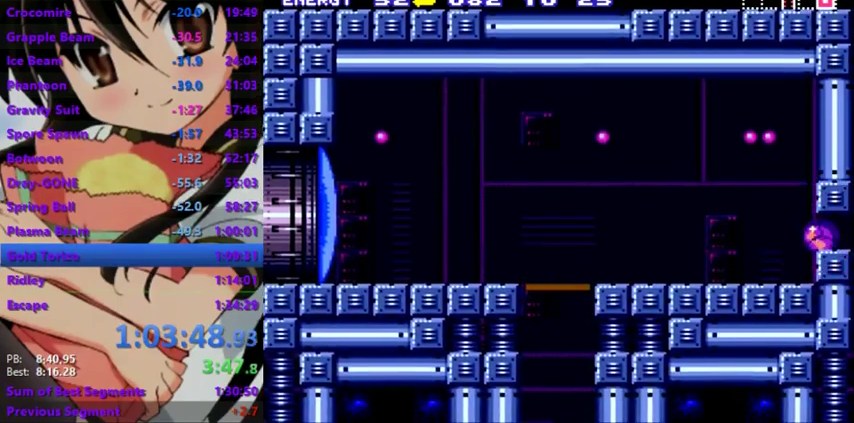
{"buttons": ["CROSS", "DPAD_DOWN", "DPAD_RIGHT"], "events": [[167, "DPAD_DOWN", "down"]]}
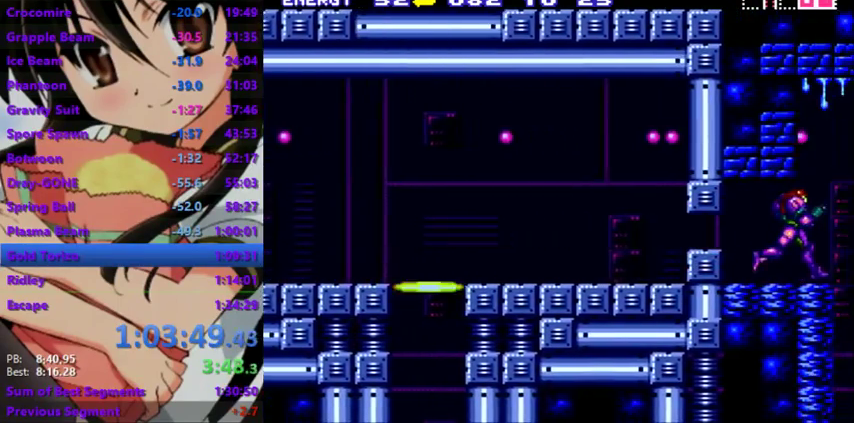
{"buttons": ["CROSS", "DPAD_DOWN", "DPAD_RIGHT"], "events": []}
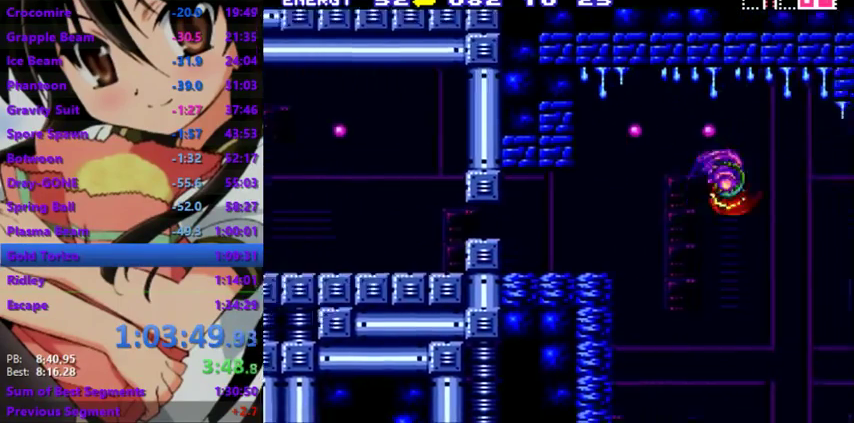
{"buttons": ["CROSS", "DPAD_DOWN", "DPAD_RIGHT"], "events": []}
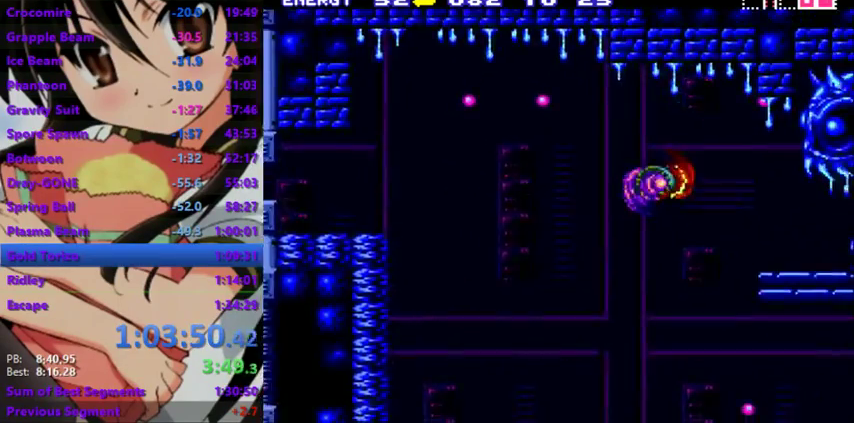
{"buttons": ["CROSS", "DPAD_DOWN", "DPAD_RIGHT"], "events": []}
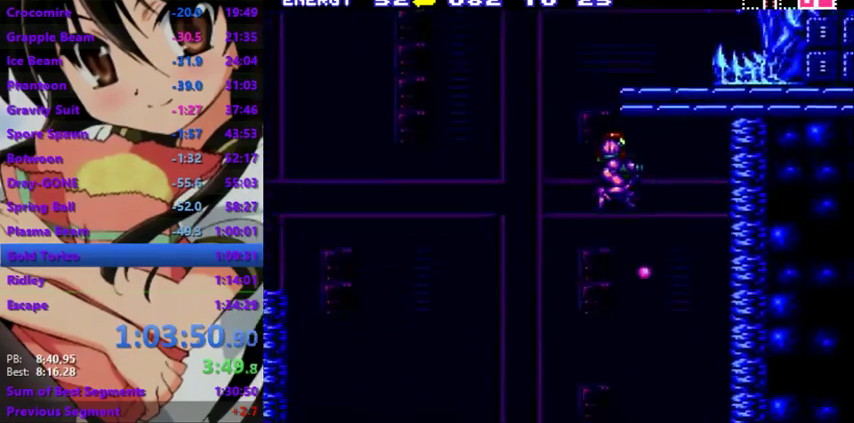
{"buttons": ["CROSS", "DPAD_DOWN", "DPAD_RIGHT"], "events": []}
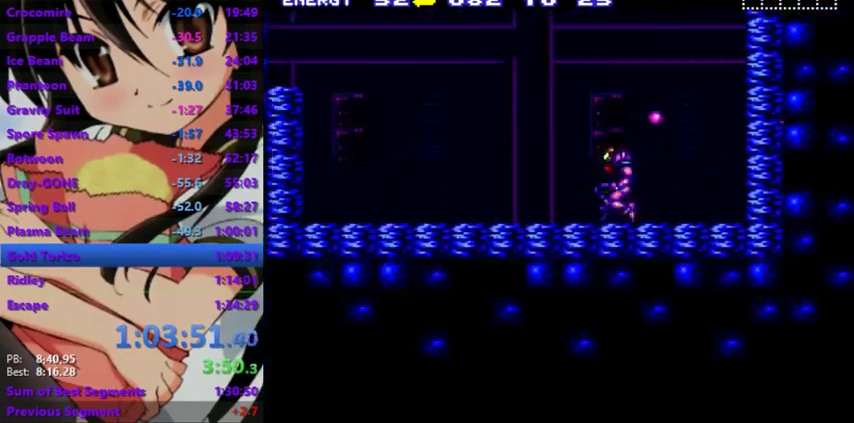
{"buttons": ["CROSS", "DPAD_DOWN", "DPAD_RIGHT"], "events": []}
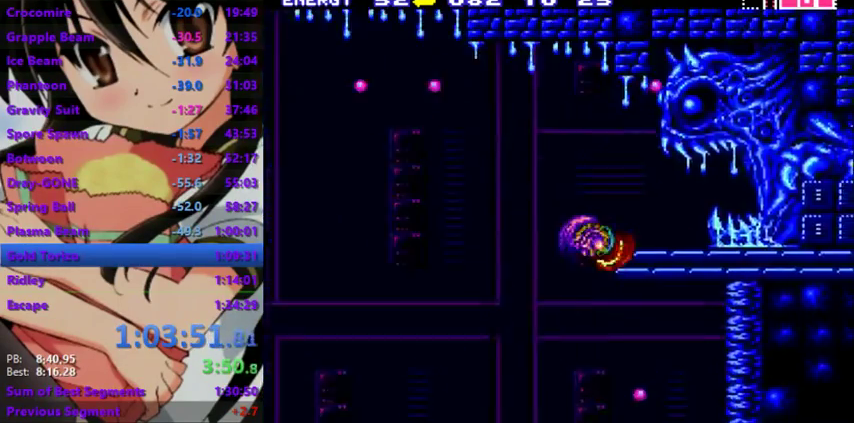
{"buttons": ["CROSS", "DPAD_DOWN", "DPAD_RIGHT"], "events": []}